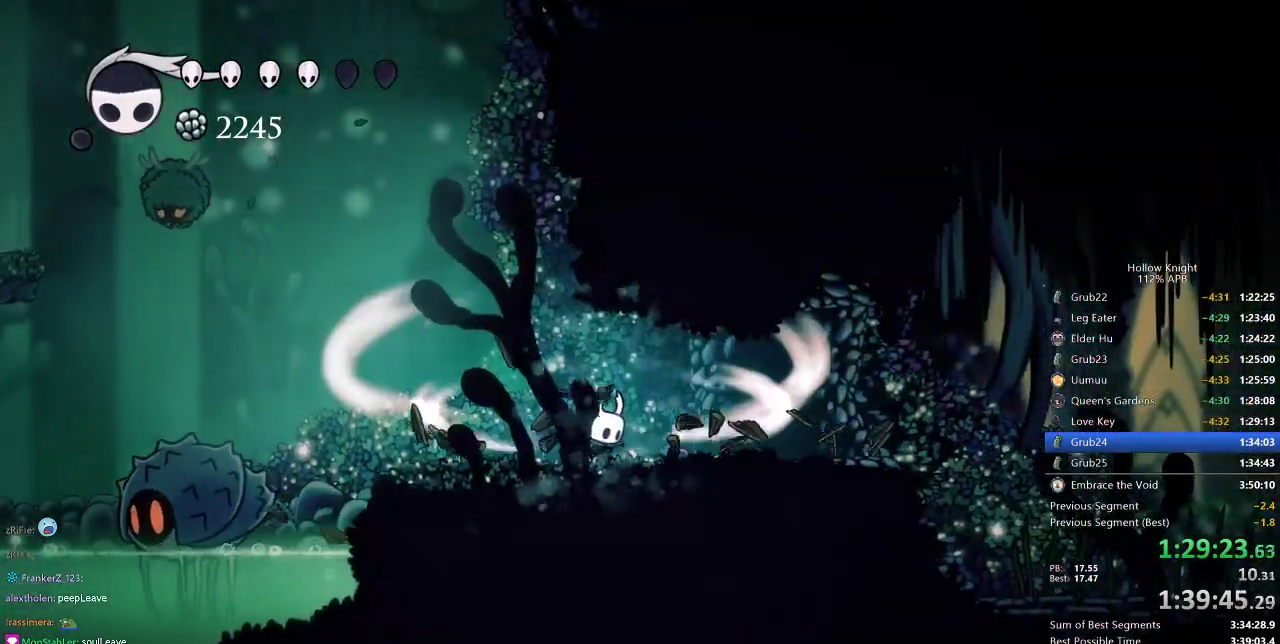
Gameplay with keyboard; each line is a JSON object with the keys held at the frame after it. "events" lists presses ("down") and releases ("up") of "cdash", "dash", "dnail", "down", "heal", "inv", "jump", "left", "nail", "right", "spell" and "up" between this image and that frame as [ms after this image, input, new state], when the widget could be followed in between. No other keys are recorded. Mouse input is not recorded. Key names are as the overlay labels them; some are game actions (e.g. jump) rather than physical keys.
{"keys": ["cdash"], "events": []}
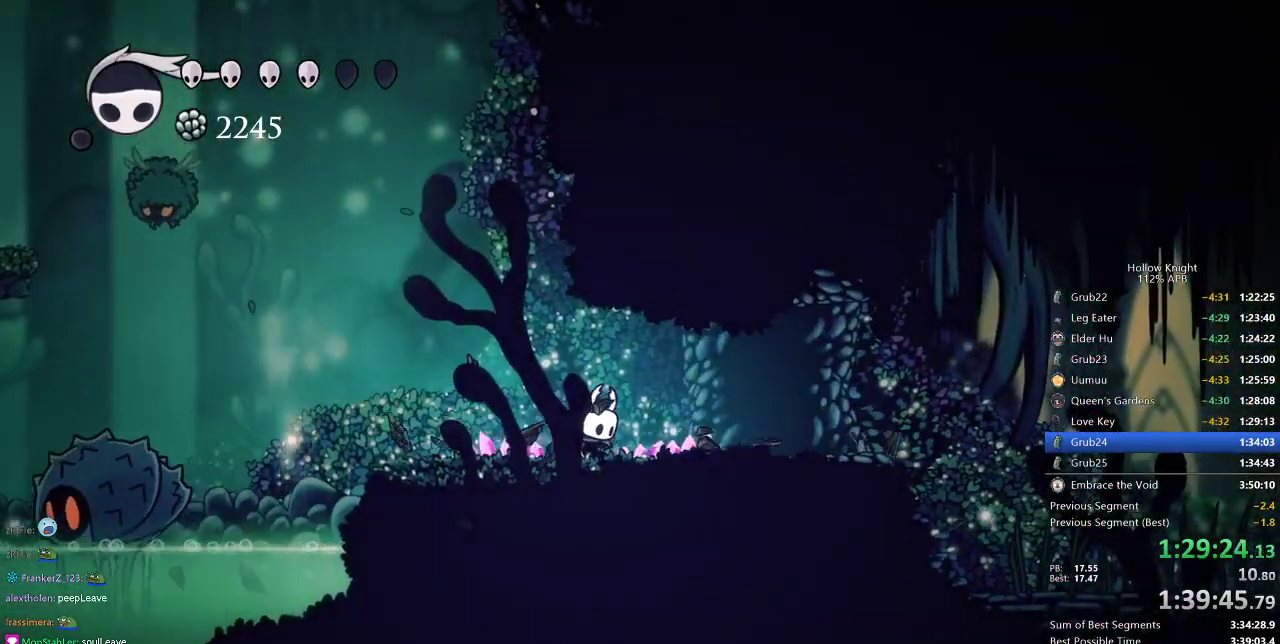
{"keys": [], "events": [[150, "cdash", "up"]]}
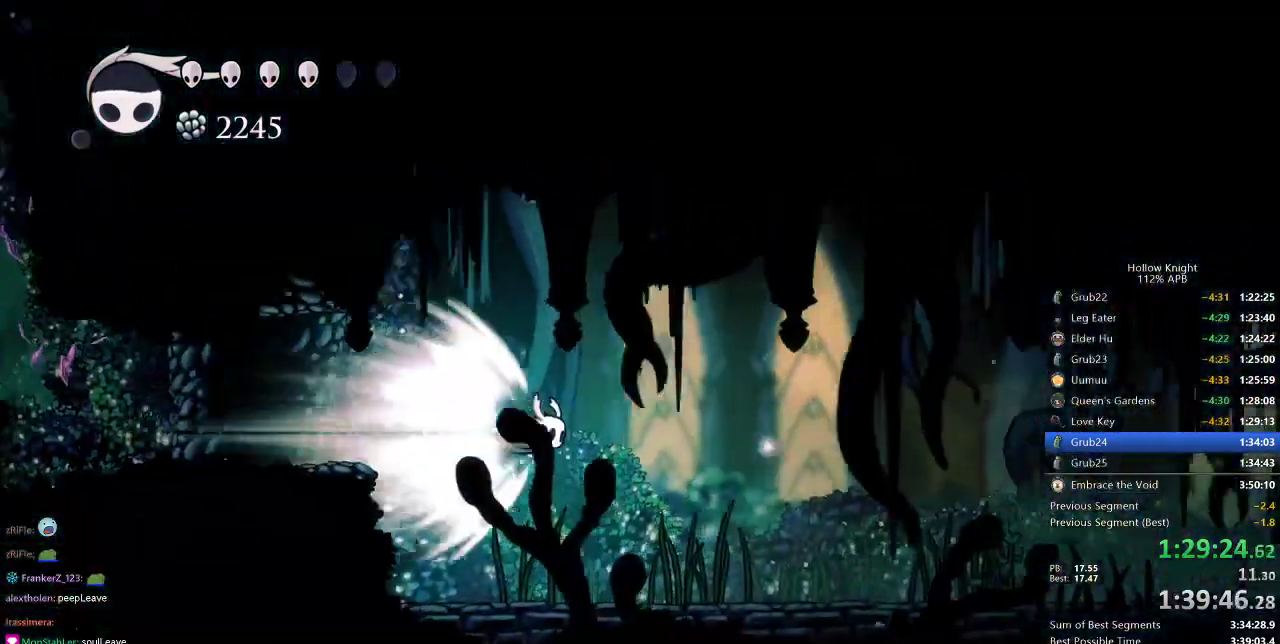
{"keys": ["right"], "events": [[267, "right", "down"]]}
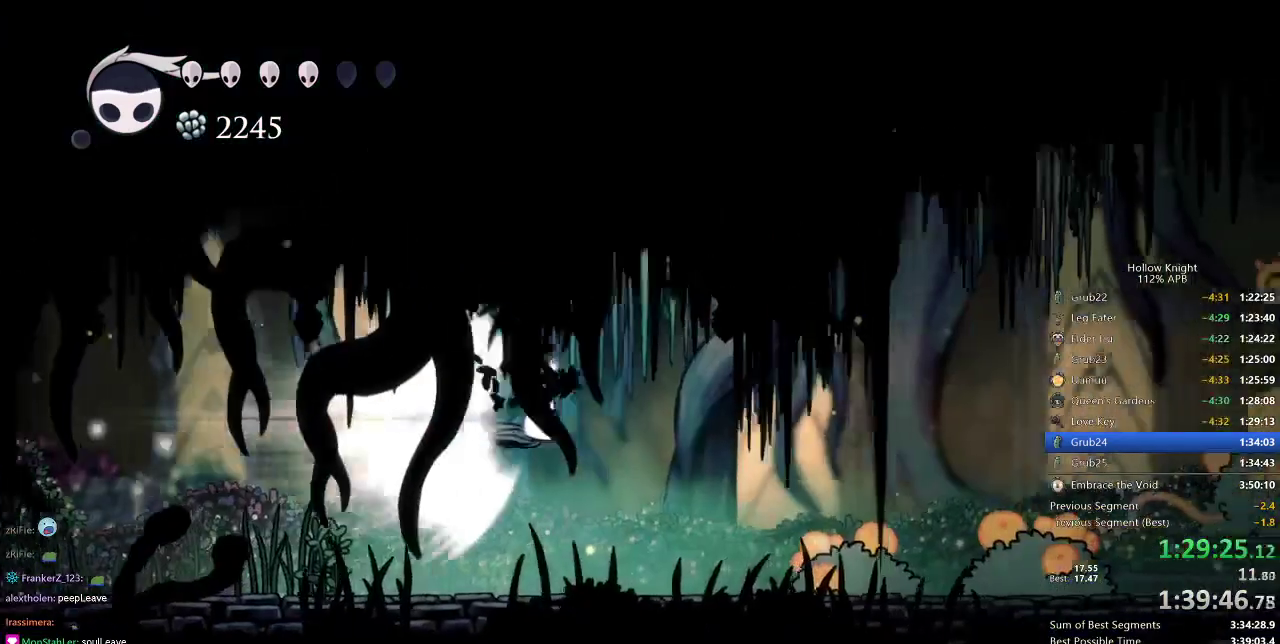
{"keys": ["right"], "events": []}
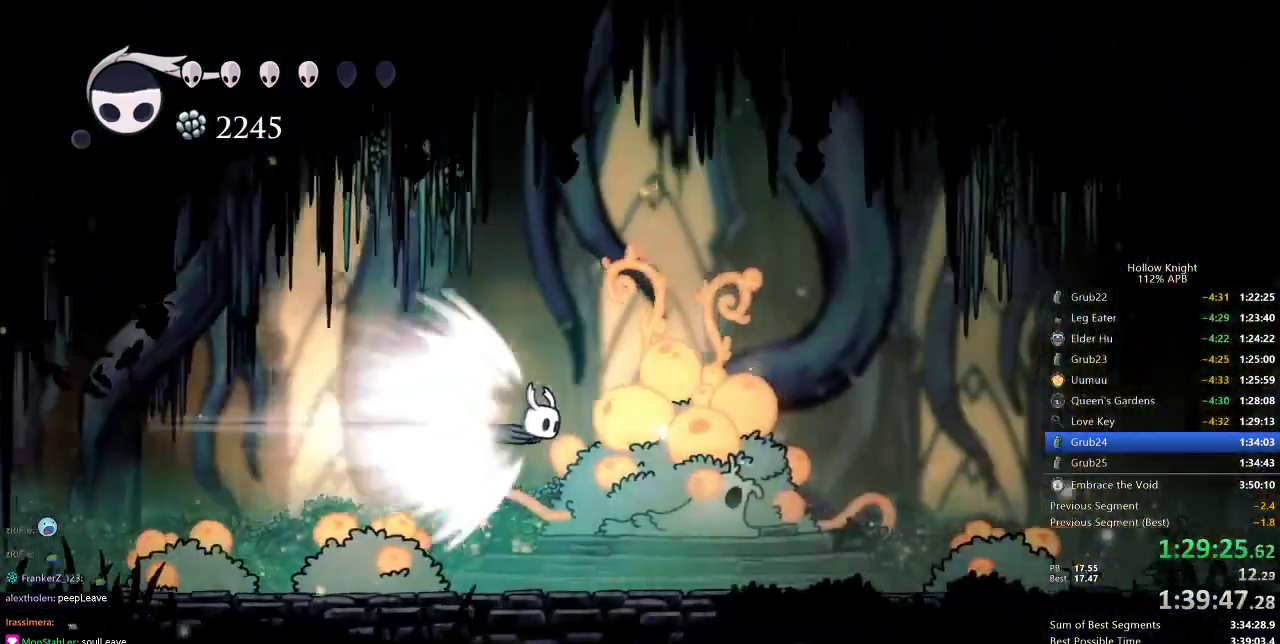
{"keys": ["right"], "events": []}
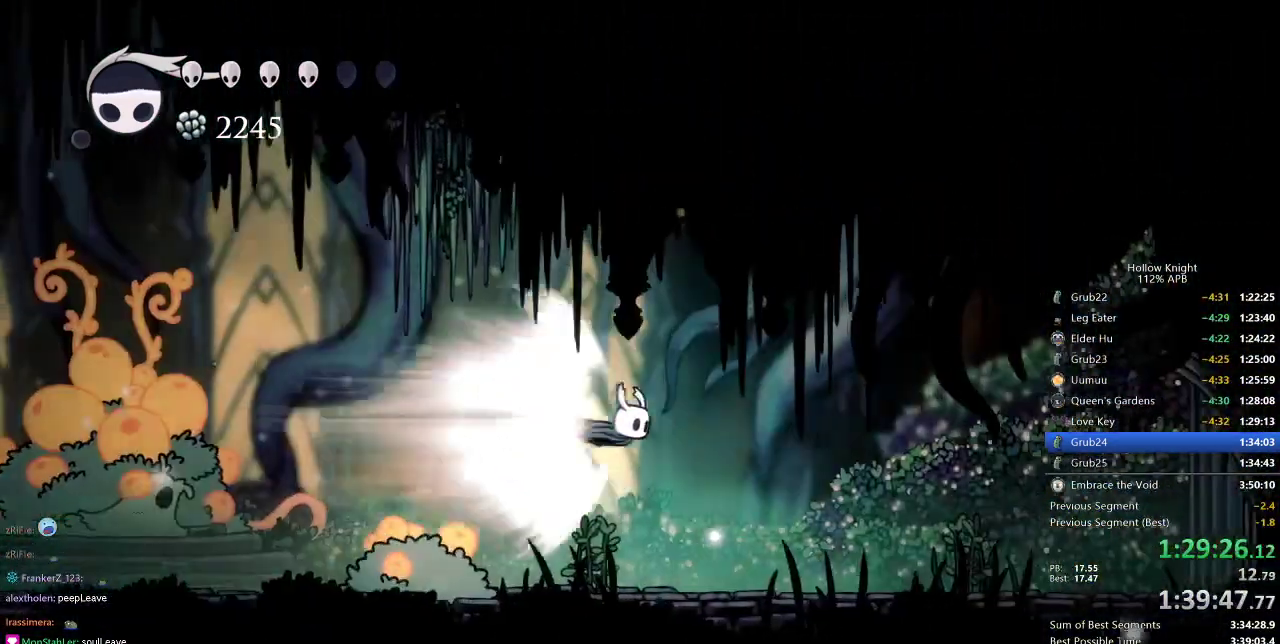
{"keys": ["right"], "events": []}
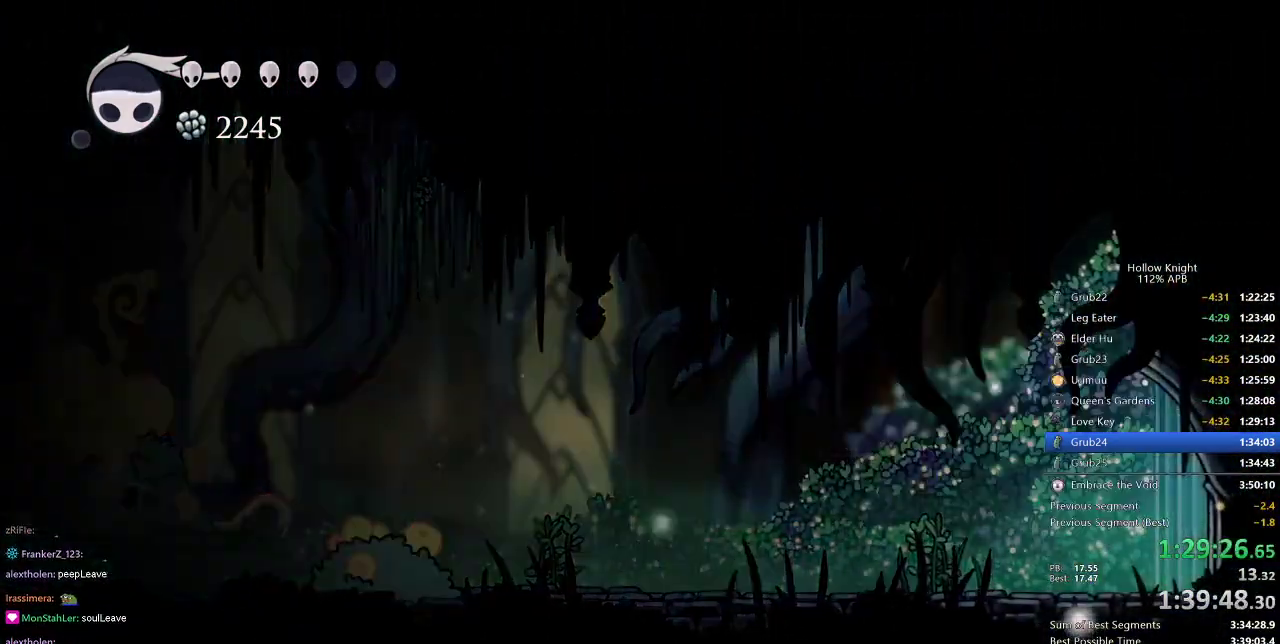
{"keys": ["right"], "events": []}
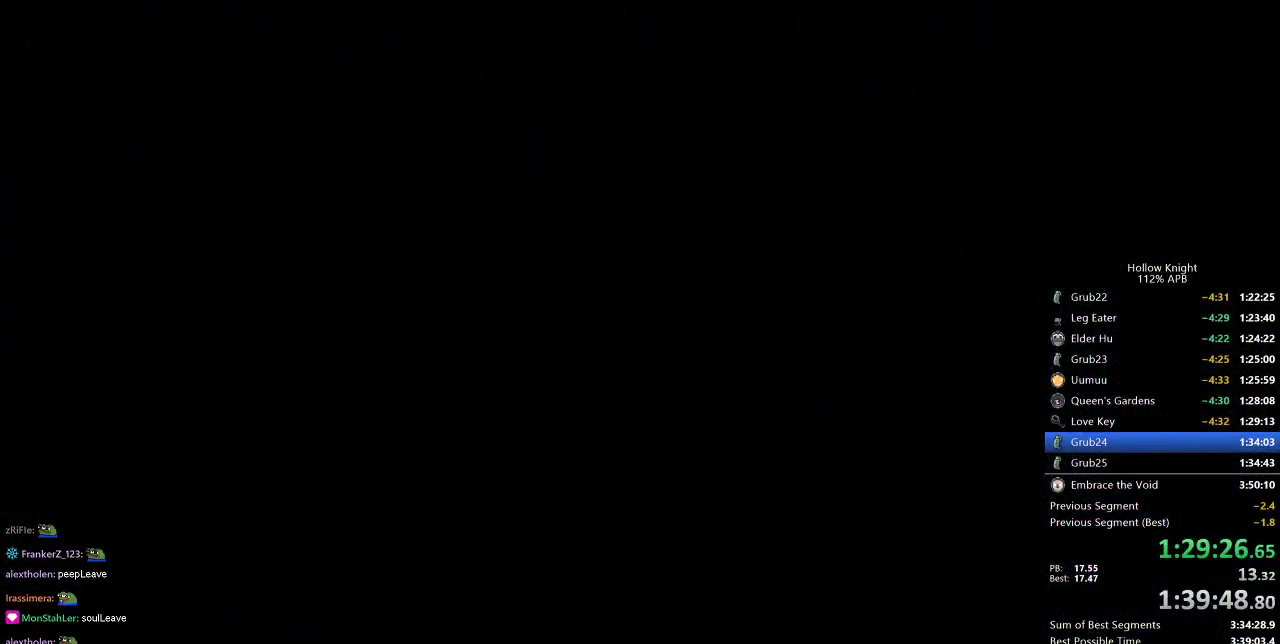
{"keys": ["right"], "events": []}
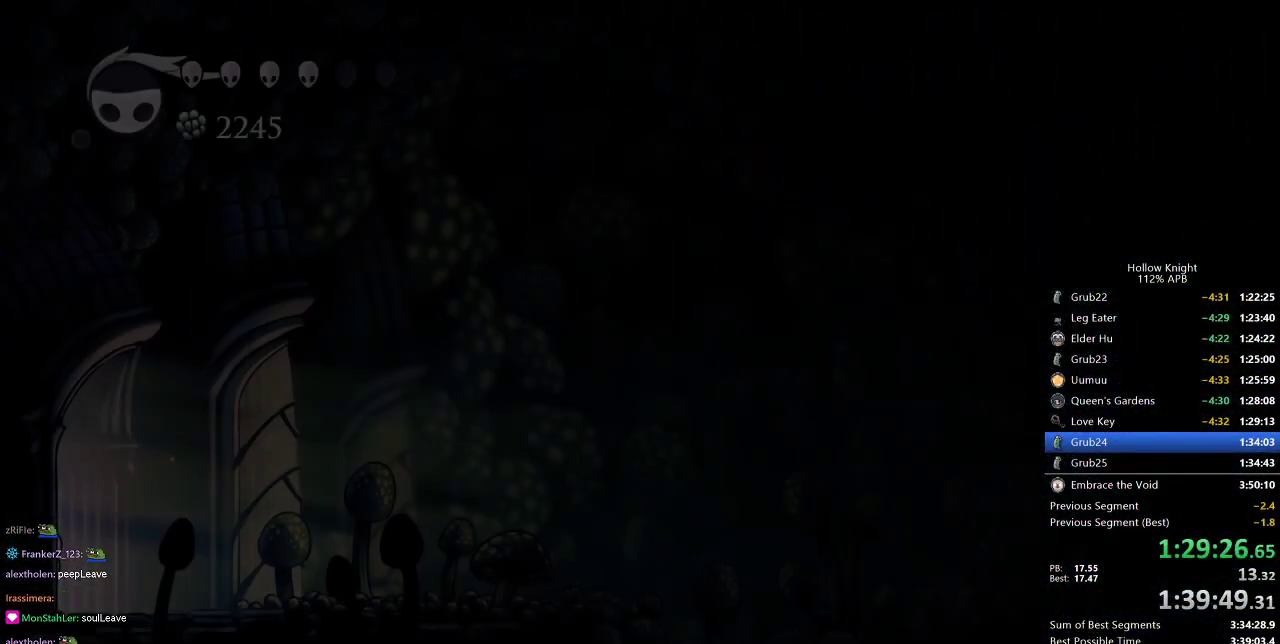
{"keys": ["right"], "events": []}
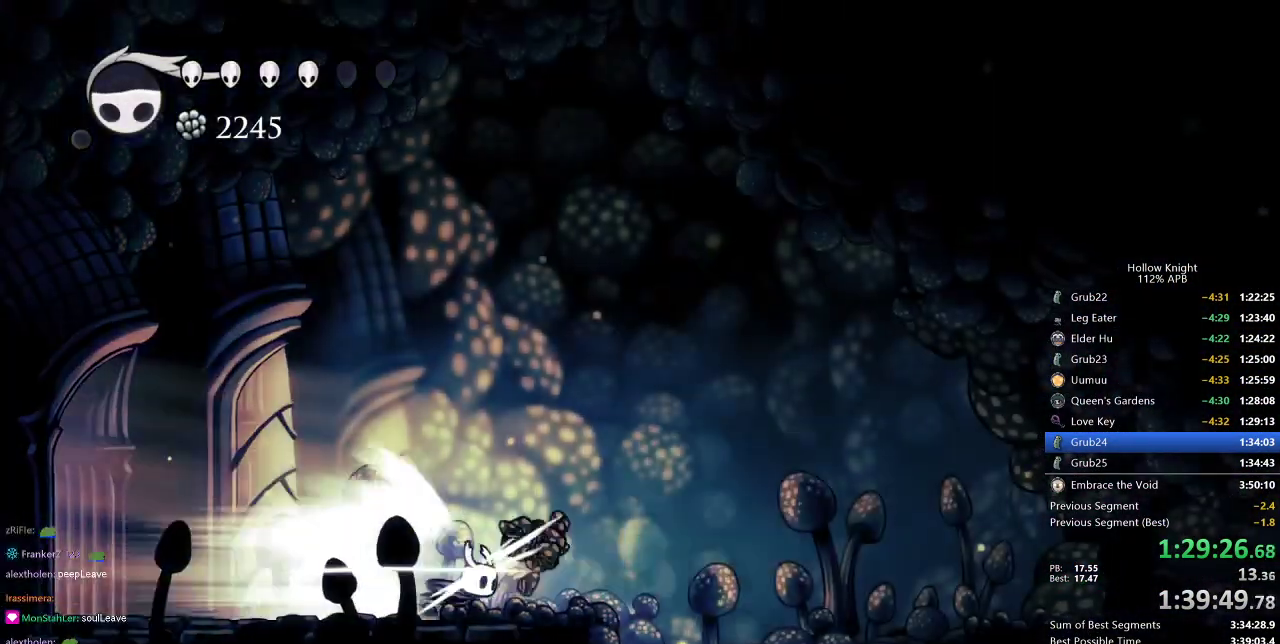
{"keys": ["right"], "events": []}
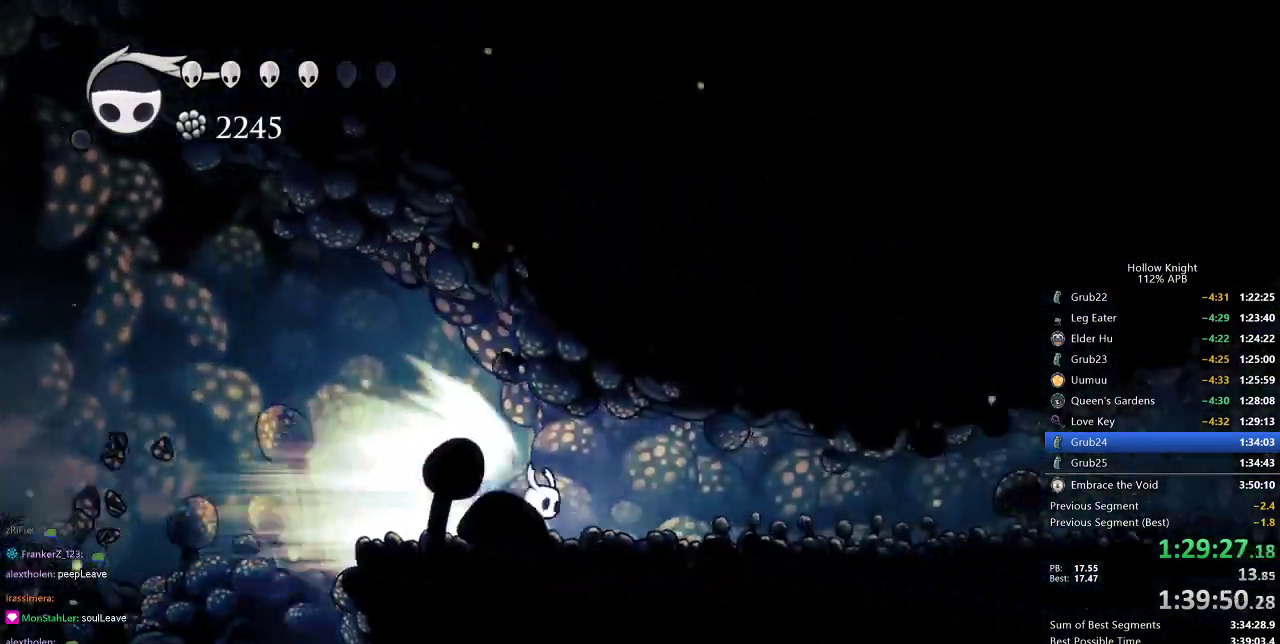
{"keys": ["right"], "events": []}
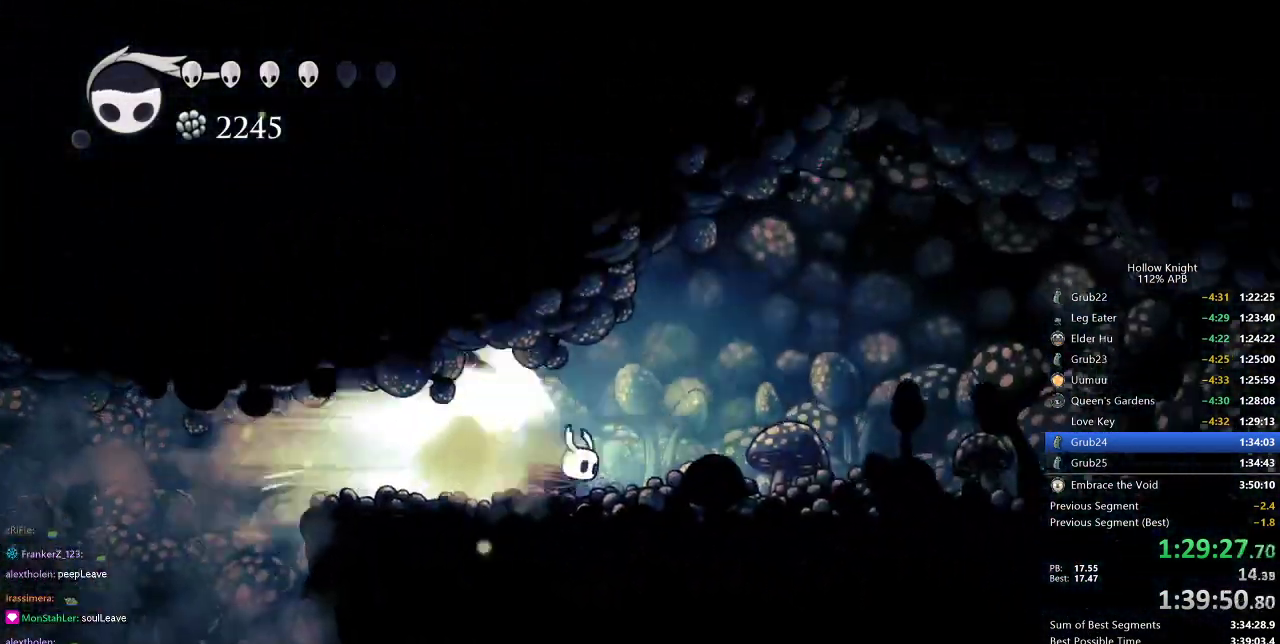
{"keys": ["right"], "events": []}
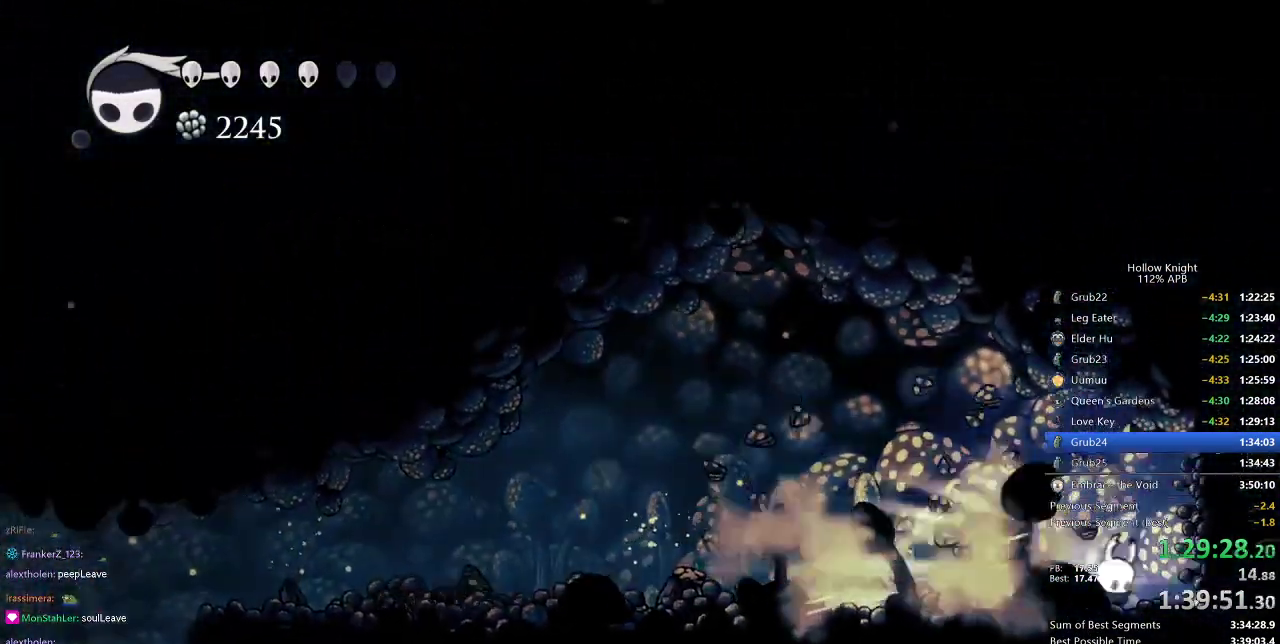
{"keys": ["right"], "events": [[17, "jump", "down"], [117, "jump", "up"]]}
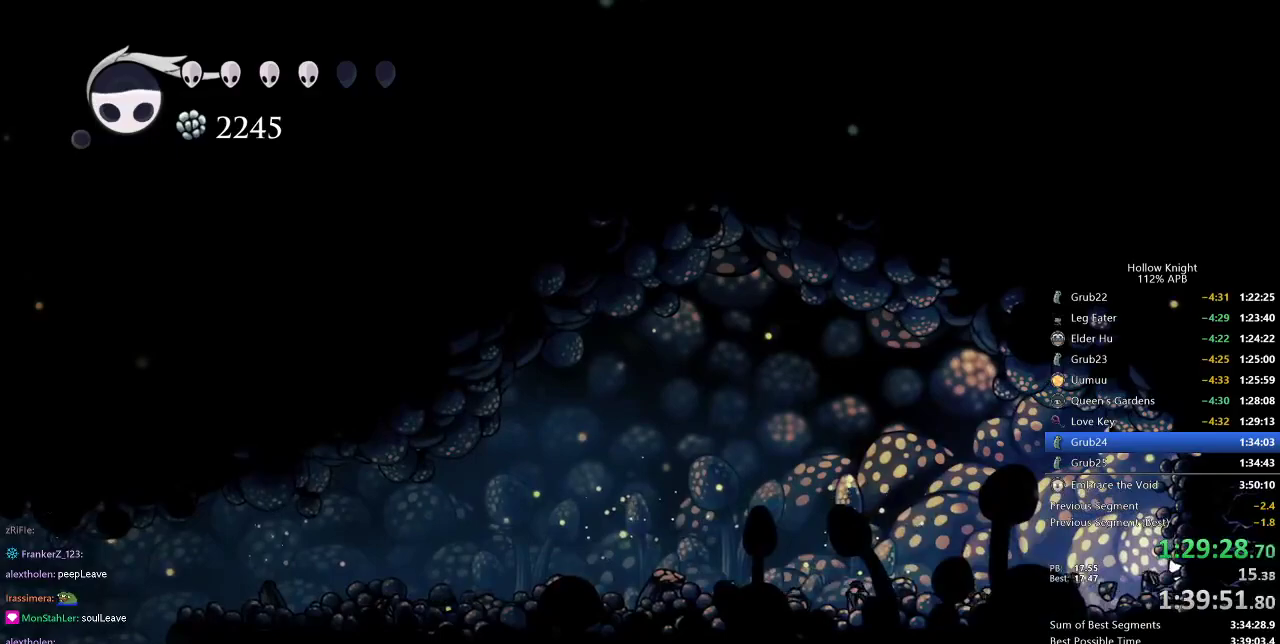
{"keys": ["dash", "right"], "events": [[83, "spell", "down"], [167, "spell", "up"], [500, "dash", "down"]]}
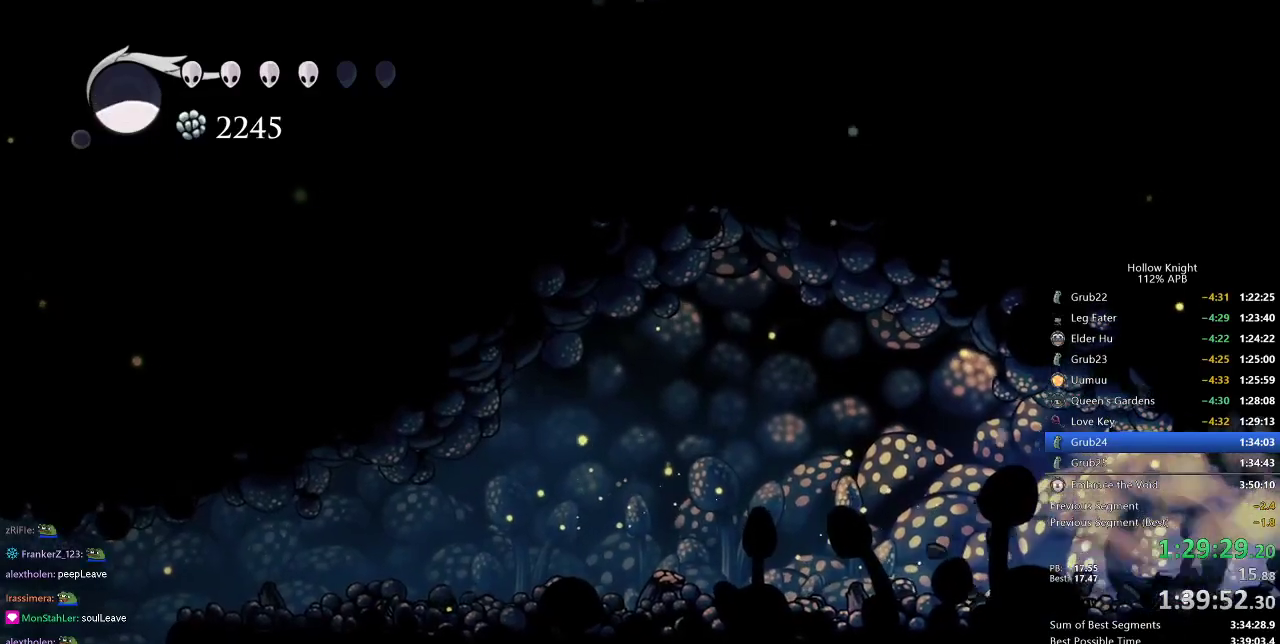
{"keys": ["right"], "events": [[151, "dash", "up"]]}
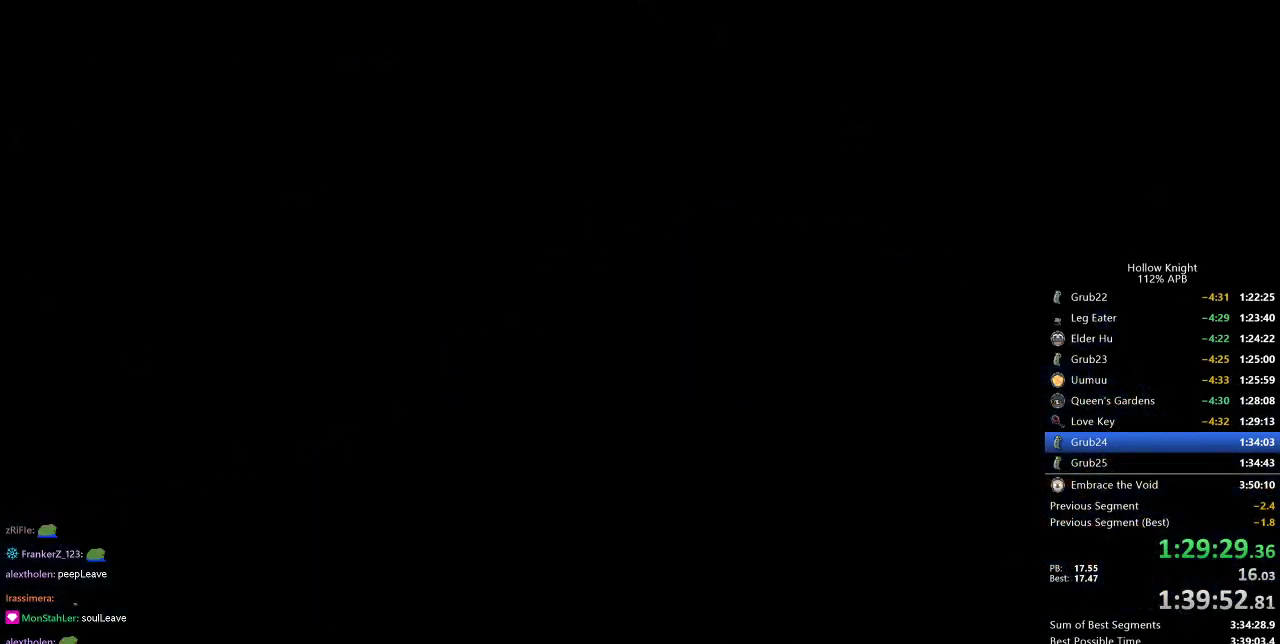
{"keys": ["right"], "events": []}
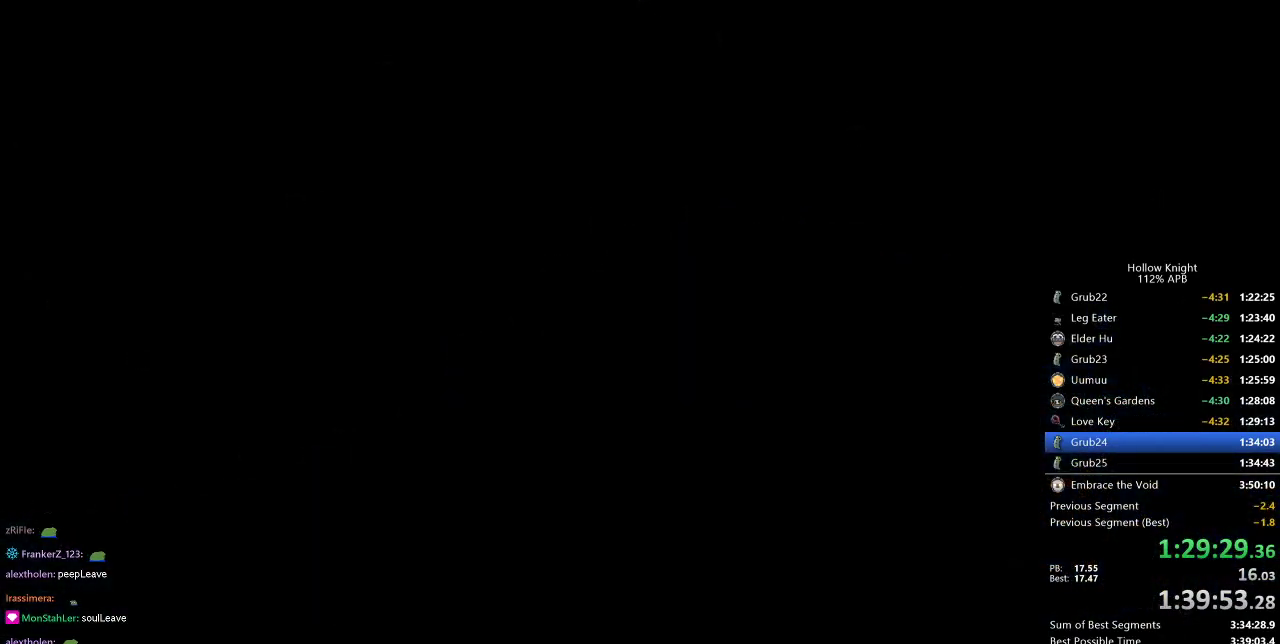
{"keys": ["right"], "events": []}
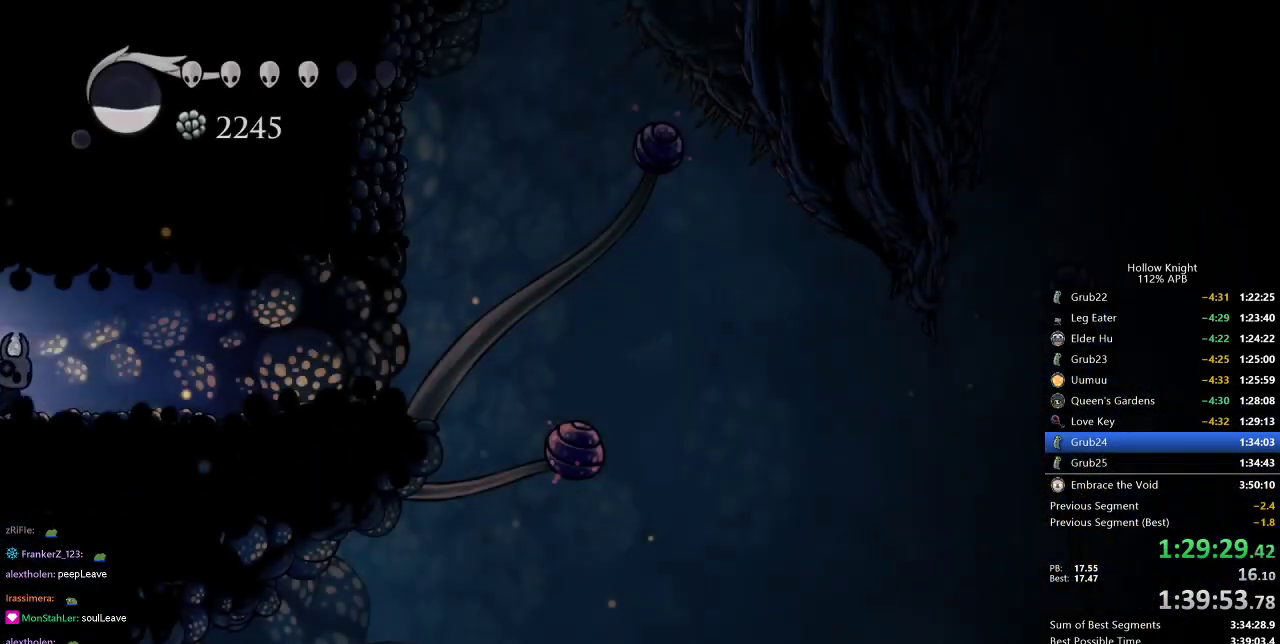
{"keys": ["right"], "events": []}
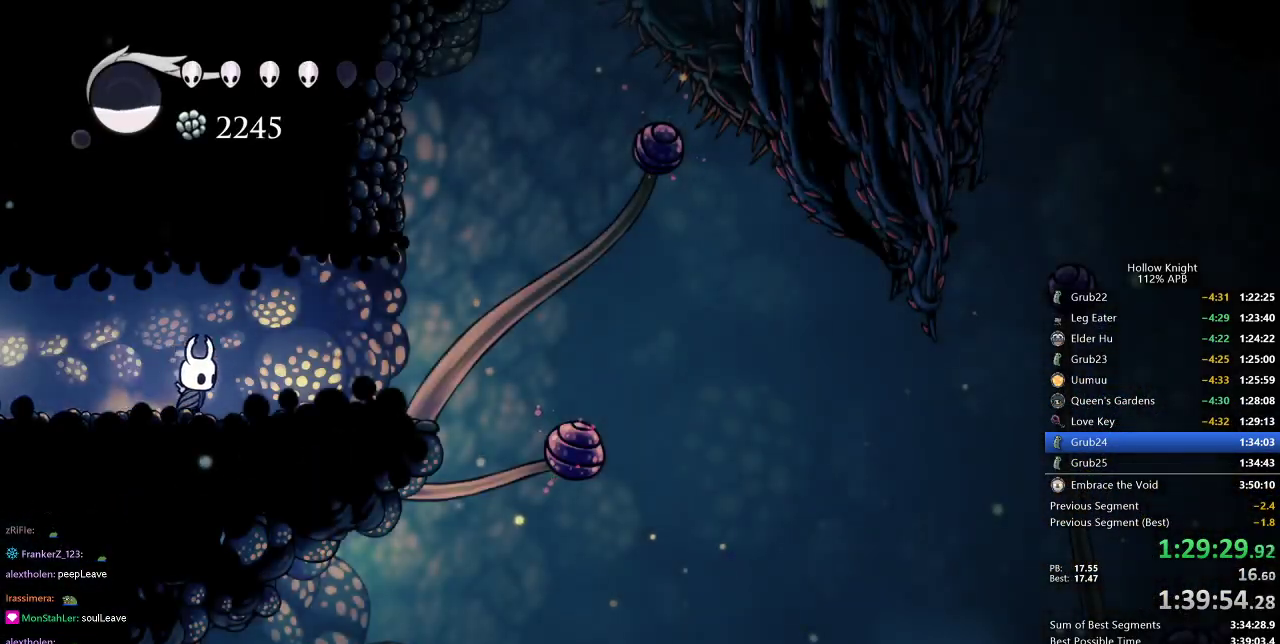
{"keys": ["down", "nail", "right"], "events": [[84, "dash", "down"], [217, "dash", "up"], [367, "down", "down"], [451, "nail", "down"]]}
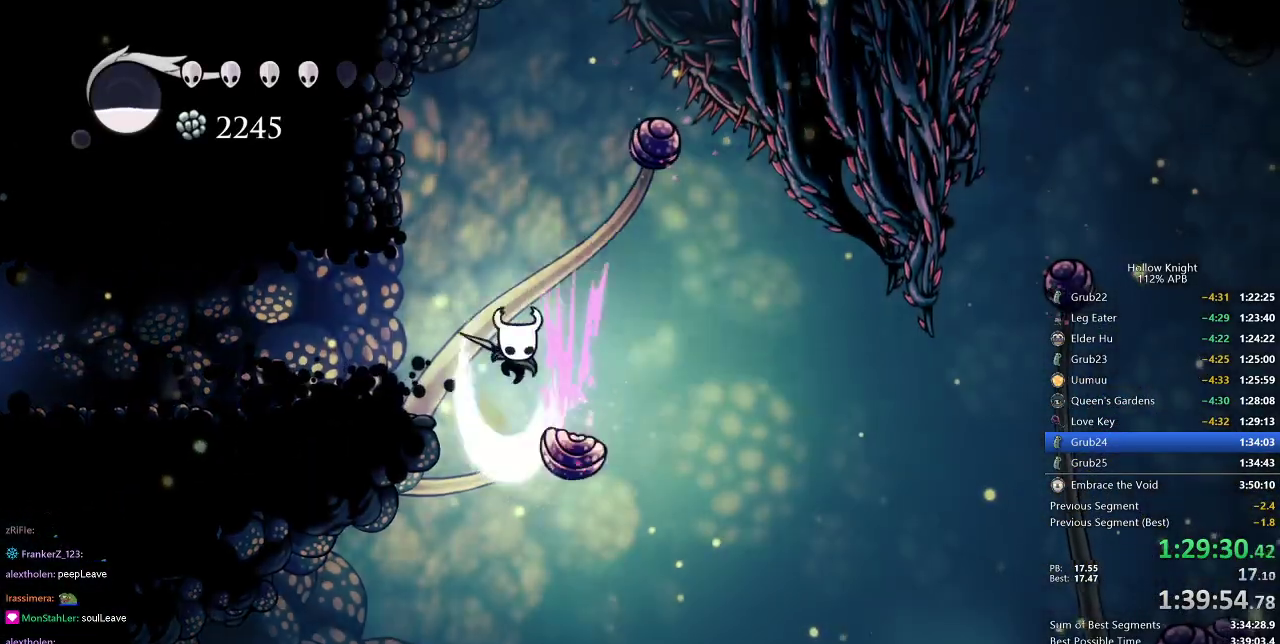
{"keys": ["down"], "events": [[83, "nail", "up"], [334, "nail", "down"], [334, "right", "up"], [417, "nail", "up"]]}
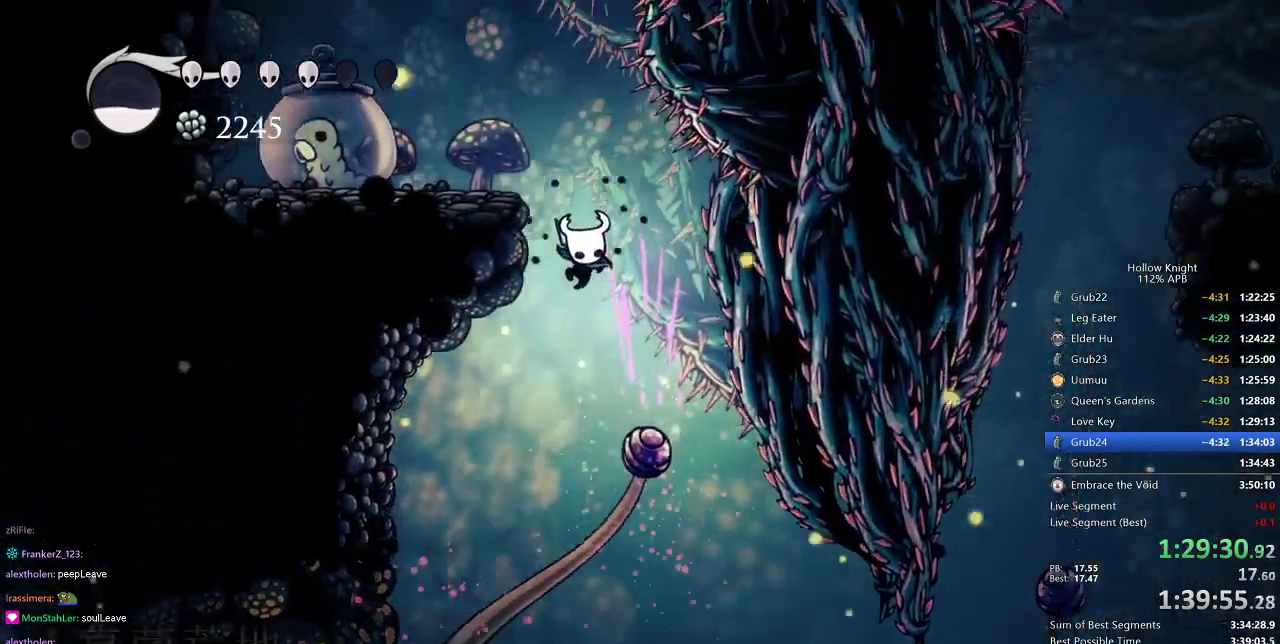
{"keys": [], "events": [[117, "left", "down"], [151, "down", "up"], [484, "left", "up"]]}
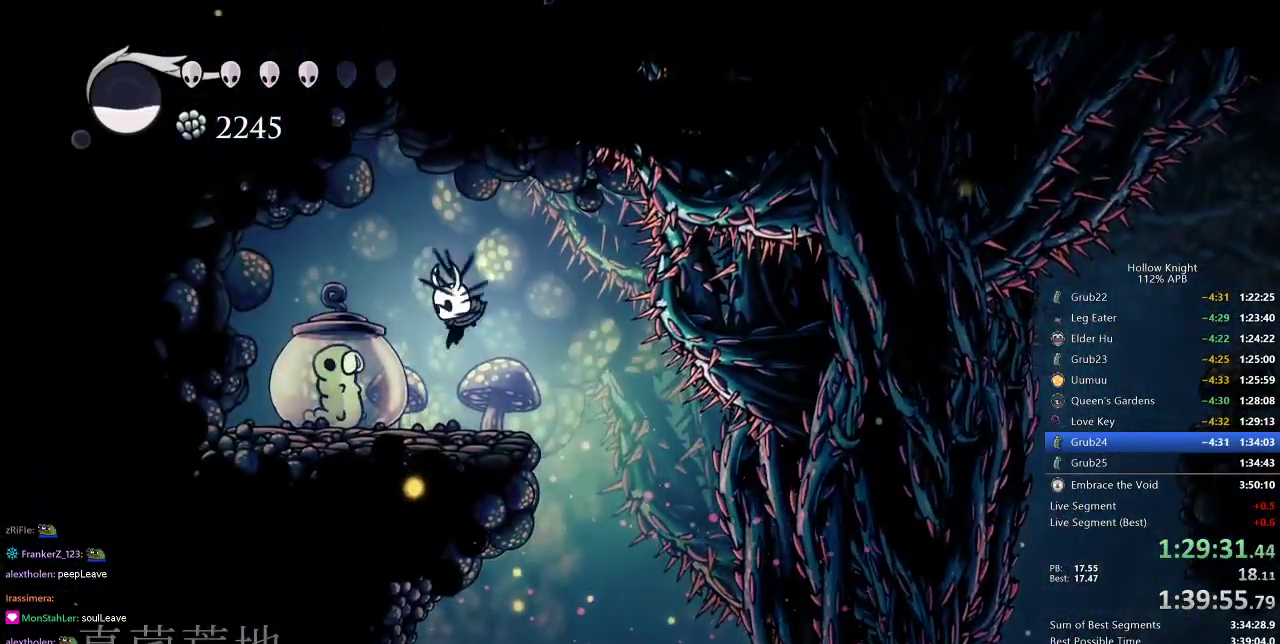
{"keys": ["right"], "events": [[83, "nail", "down"], [167, "nail", "up"], [217, "right", "down"]]}
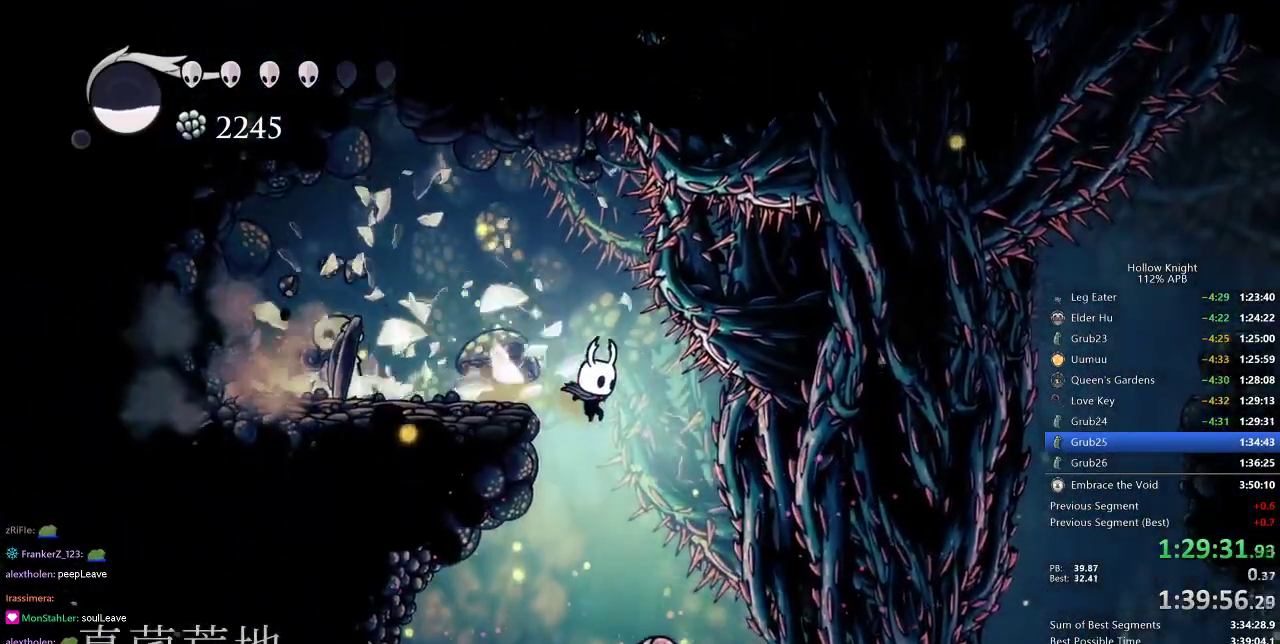
{"keys": ["down", "left"], "events": [[50, "right", "up"], [151, "left", "down"], [284, "down", "down"], [284, "left", "up"], [418, "left", "down"]]}
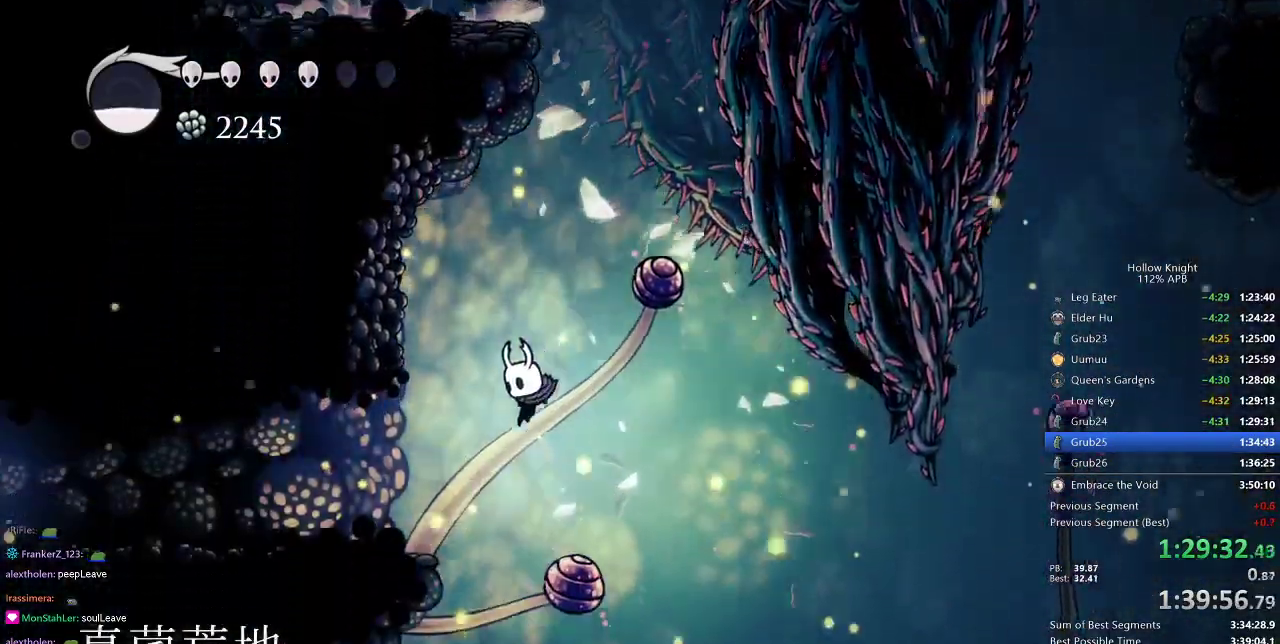
{"keys": ["left"], "events": [[17, "left", "up"], [117, "left", "down"], [200, "dash", "down"], [300, "dash", "up"], [484, "down", "up"]]}
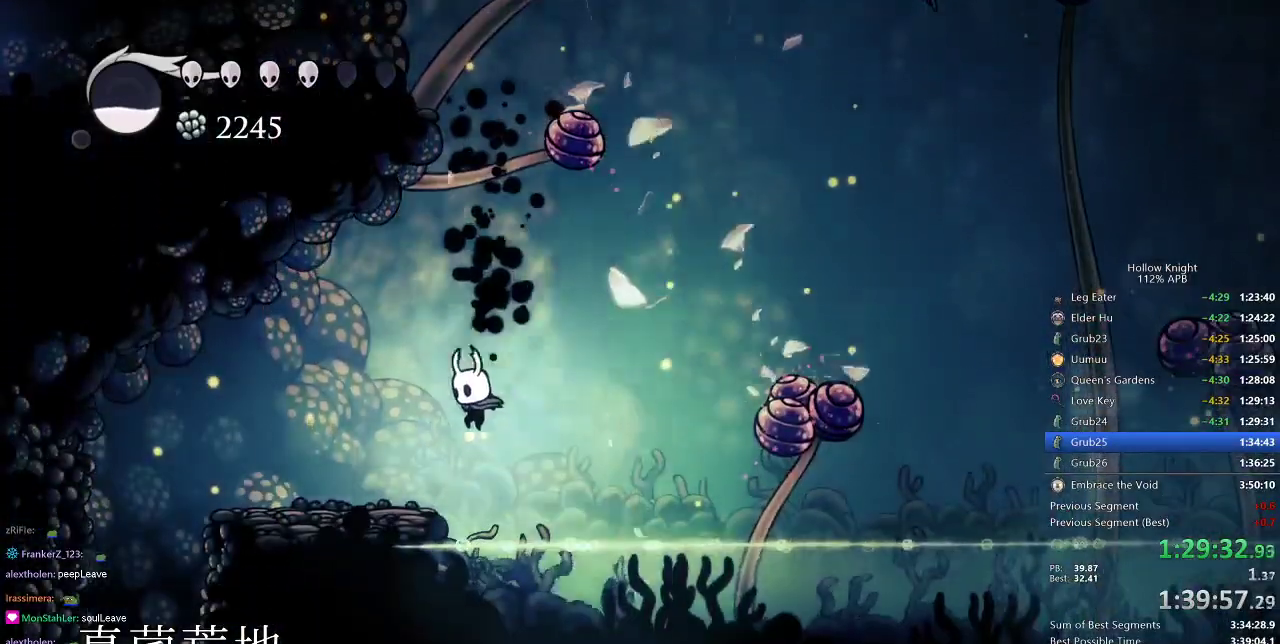
{"keys": ["left"], "events": [[217, "jump", "down"], [317, "dash", "down"], [367, "jump", "up"], [451, "dash", "up"]]}
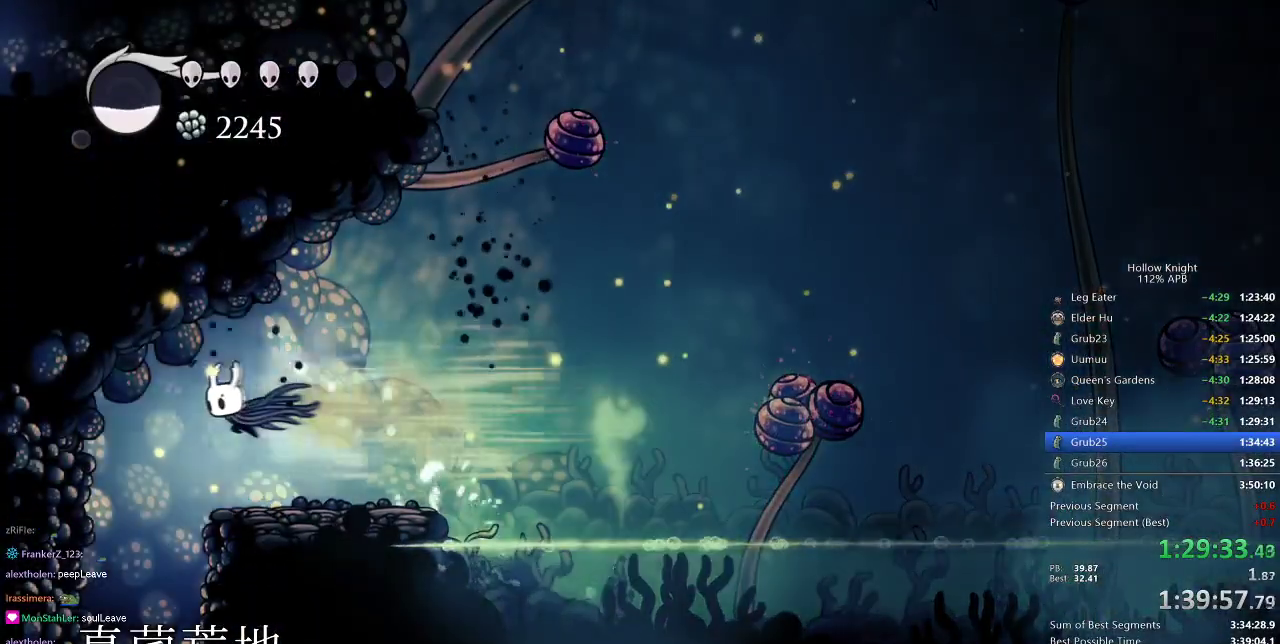
{"keys": ["right"], "events": [[417, "right", "down"], [484, "left", "up"]]}
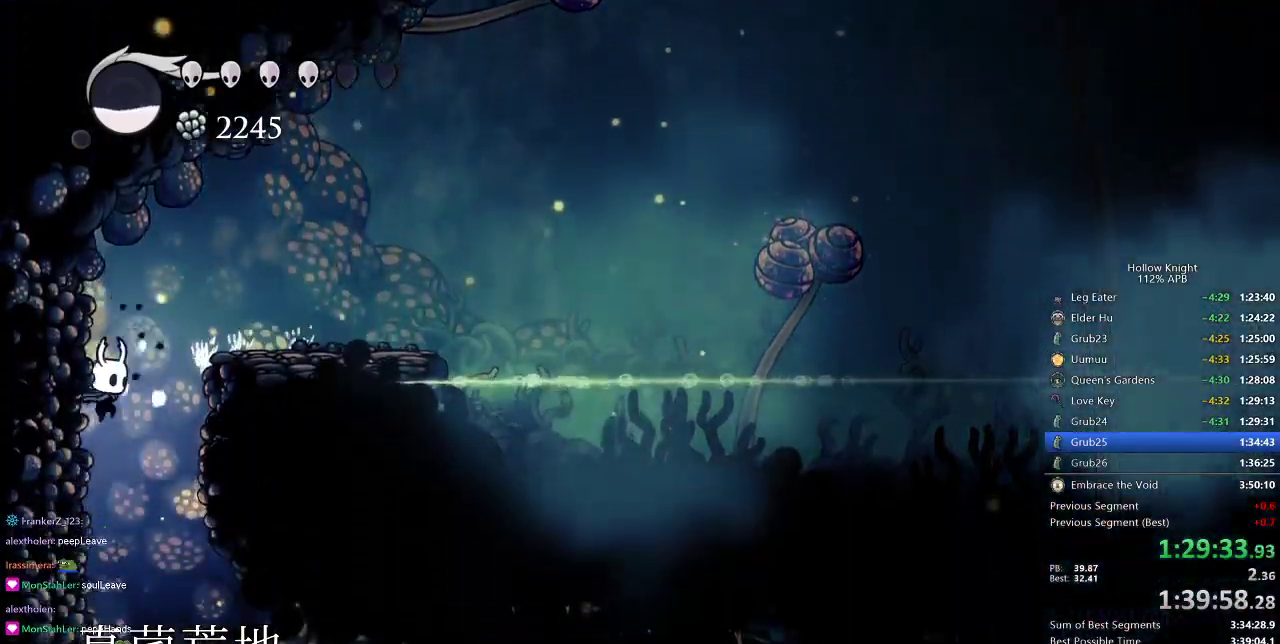
{"keys": ["right"], "events": [[401, "dash", "down"], [484, "dash", "up"]]}
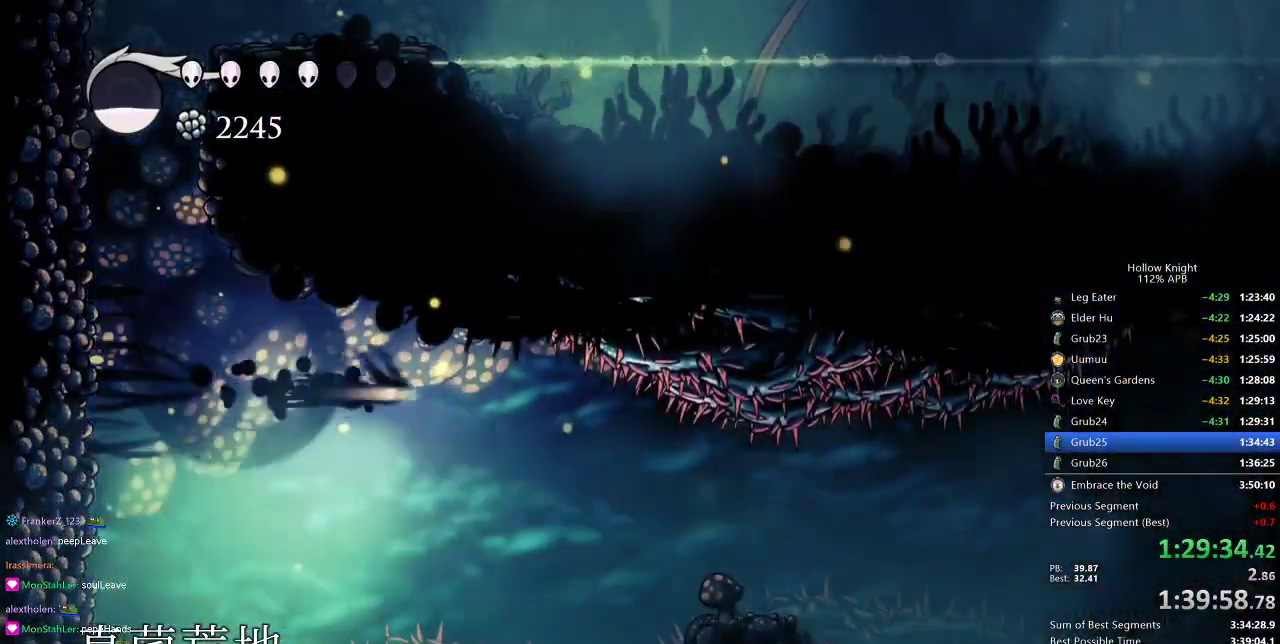
{"keys": ["right"], "events": []}
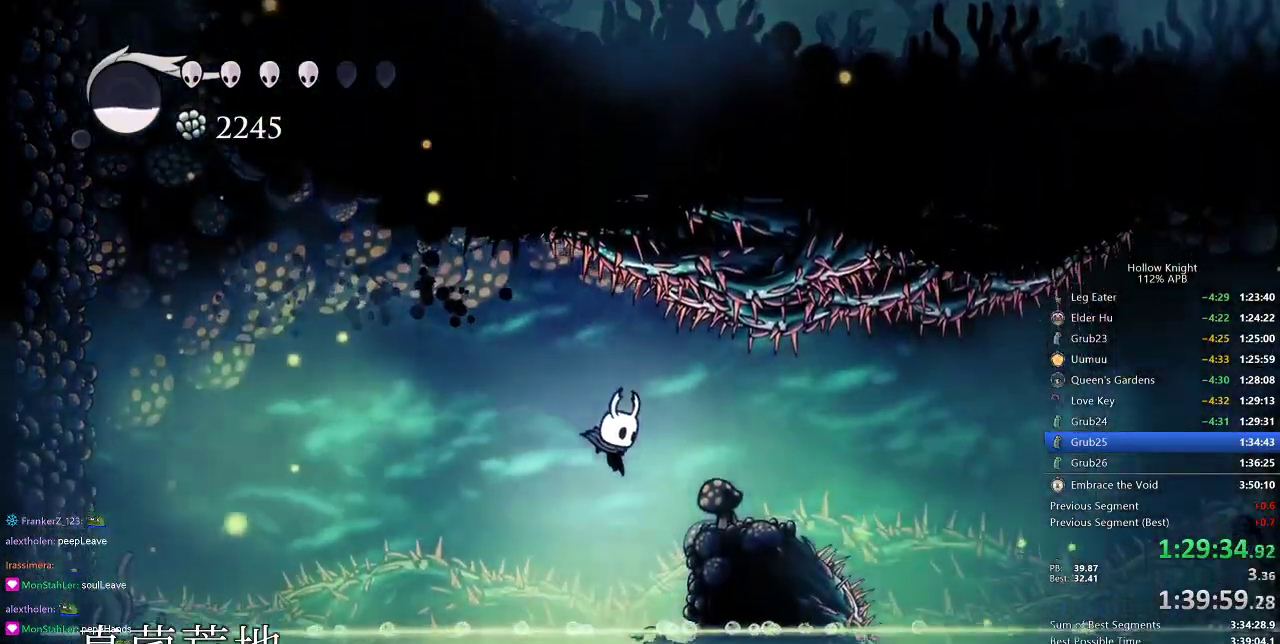
{"keys": ["right"], "events": [[284, "jump", "down"], [468, "jump", "up"]]}
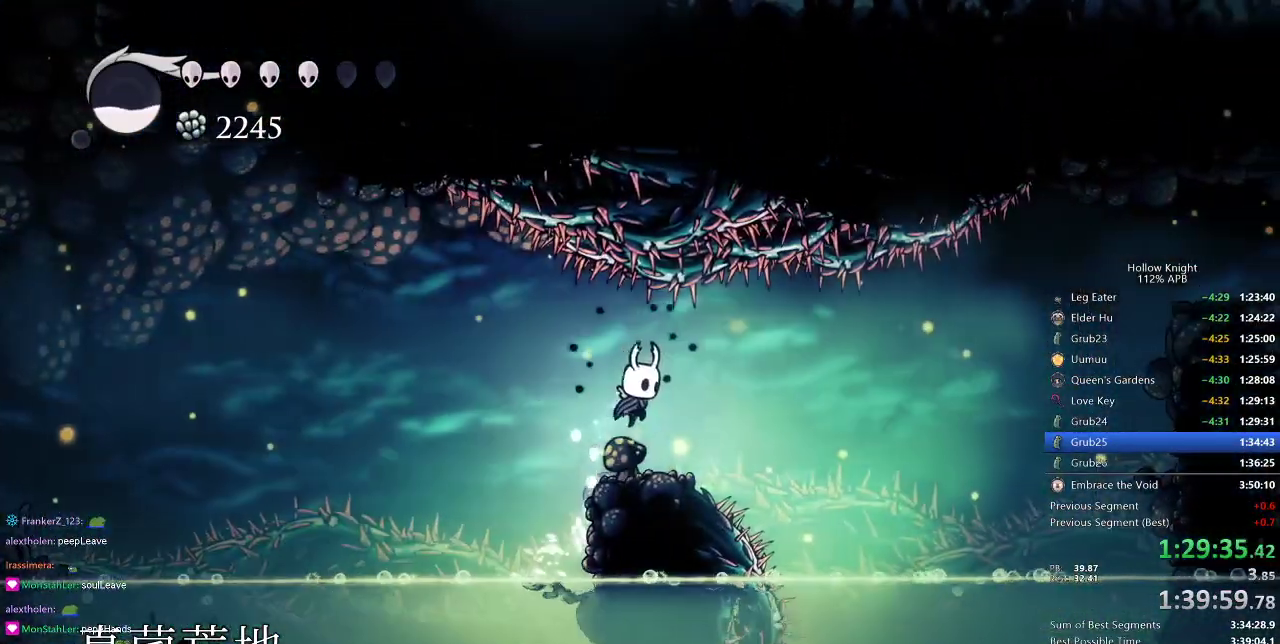
{"keys": ["dash", "right"], "events": [[317, "dash", "down"]]}